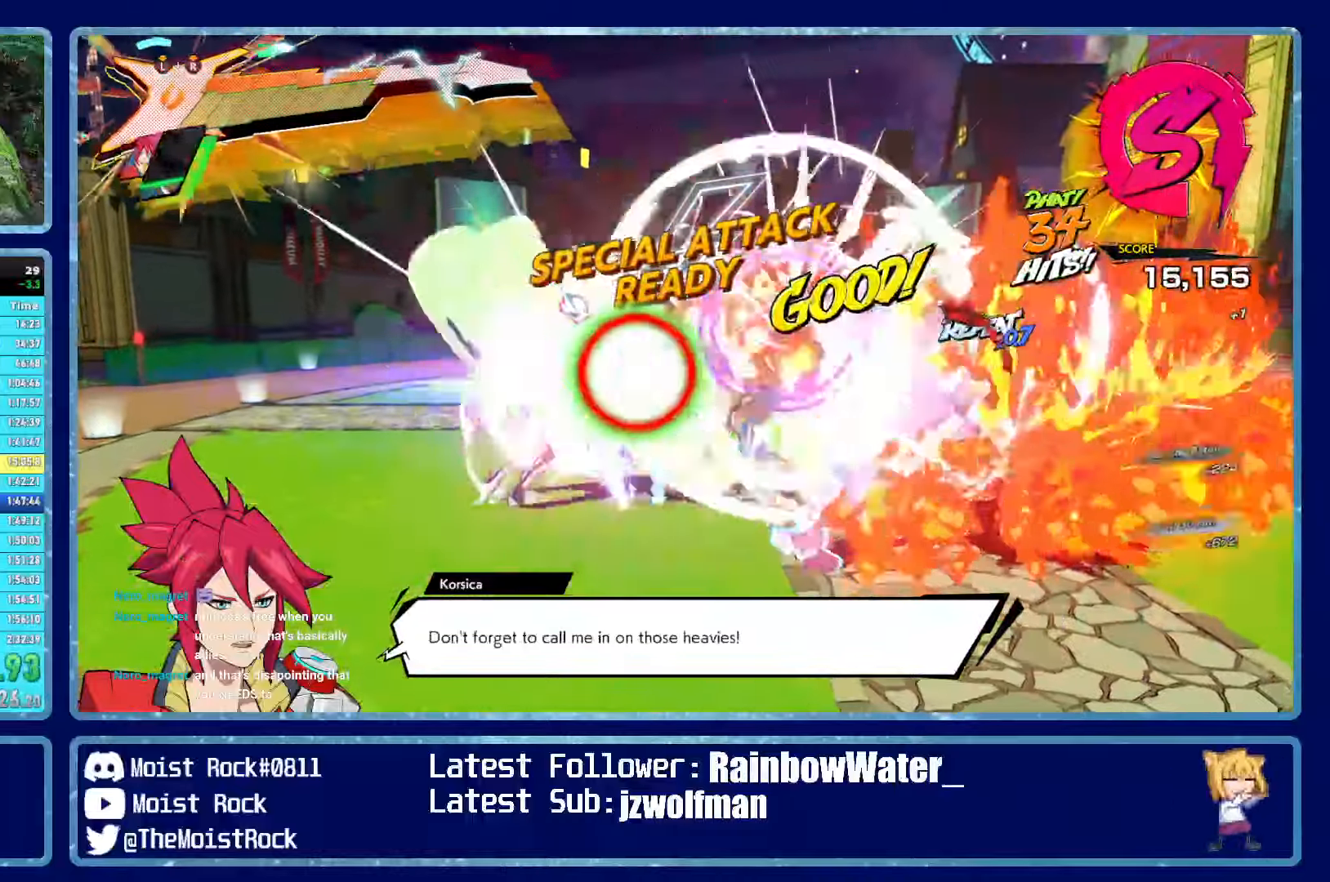
Gameplay with a controller (Xbox layout); each line is a JSON object with the inputs held at the frame after it. "events" lists button and stick changes between this image and that frame as [ms after this image, input, new state], when the widget could be followed in between.
{"buttons": [], "left_stick": "down-right", "right_stick": "center", "events": [[17, "L2", "down"], [17, "R2", "up"], [17, "X", "up"], [83, "R2", "down"], [83, "X", "down"], [117, "L2", "up"], [150, "R2", "up"], [150, "X", "up"], [167, "L2", "down"], [217, "R2", "down"], [217, "X", "down"], [267, "L2", "up"], [283, "R2", "up"], [283, "X", "up"], [333, "X", "down"], [350, "R2", "down"], [417, "X", "up"], [433, "R2", "up"]]}
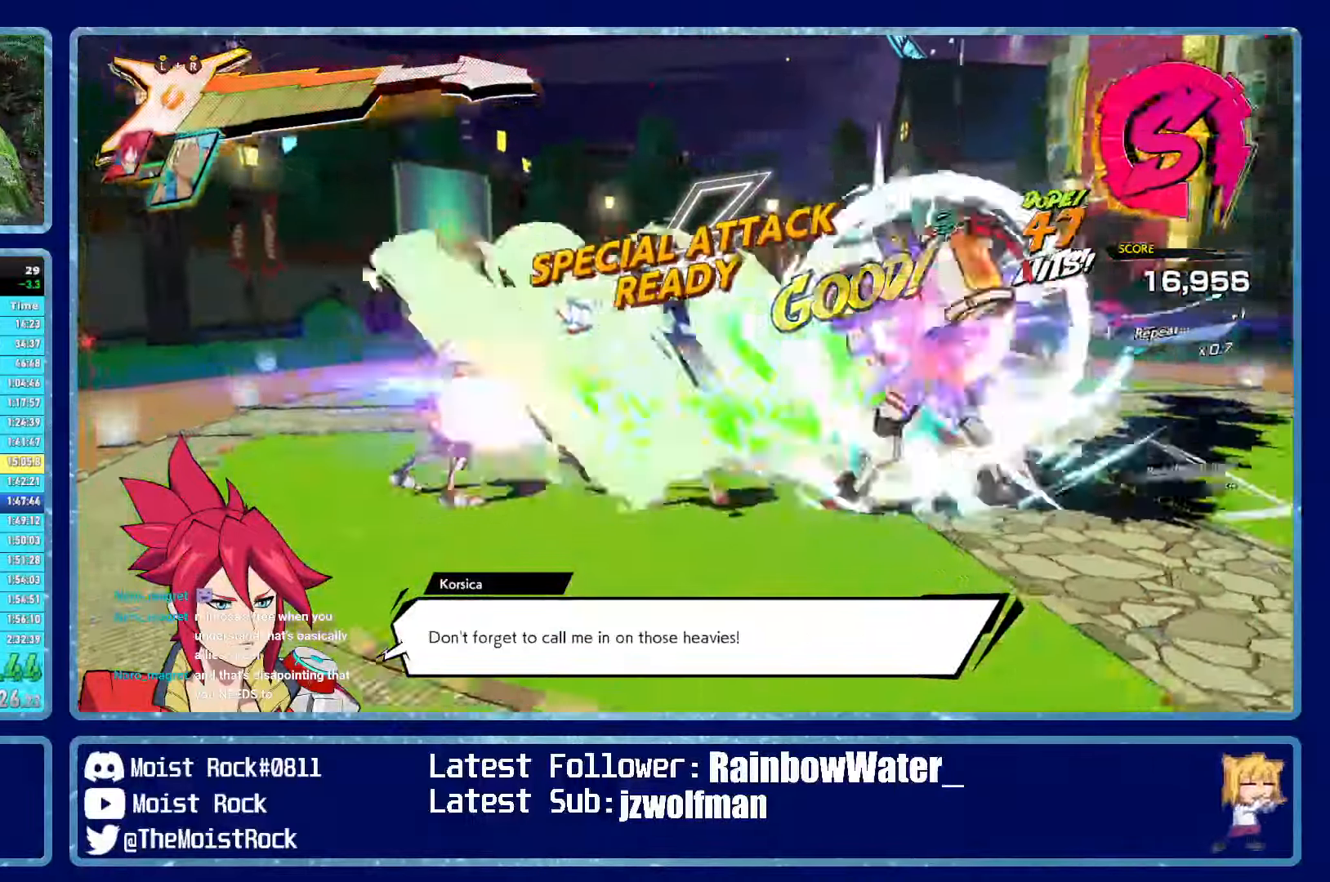
{"buttons": [], "left_stick": "left", "right_stick": "center"}
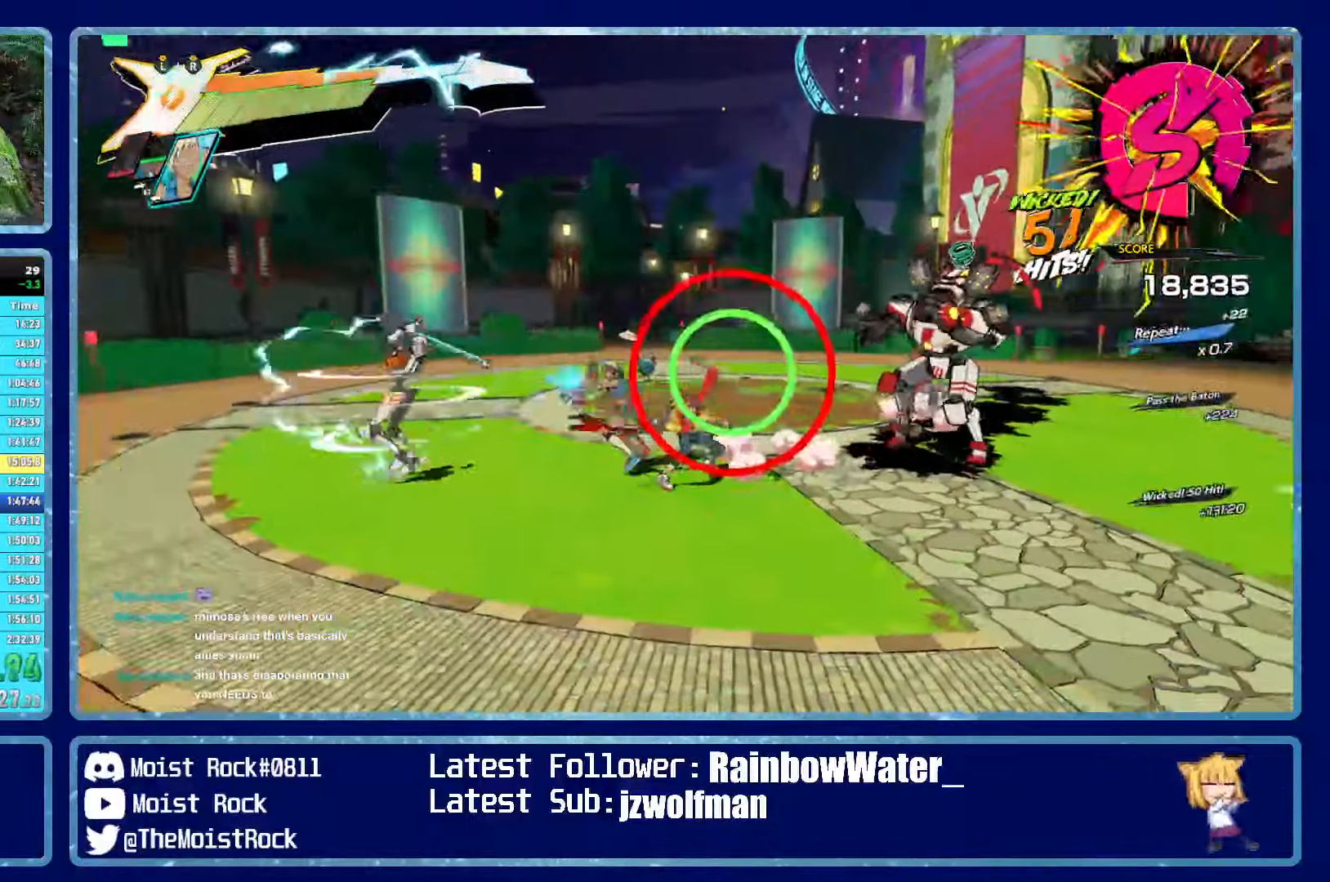
{"buttons": [], "left_stick": "up-right", "right_stick": "center", "events": [[17, "X", "down"], [117, "X", "up"], [367, "left_stick", "up-right"], [383, "X", "down"], [500, "X", "up"]]}
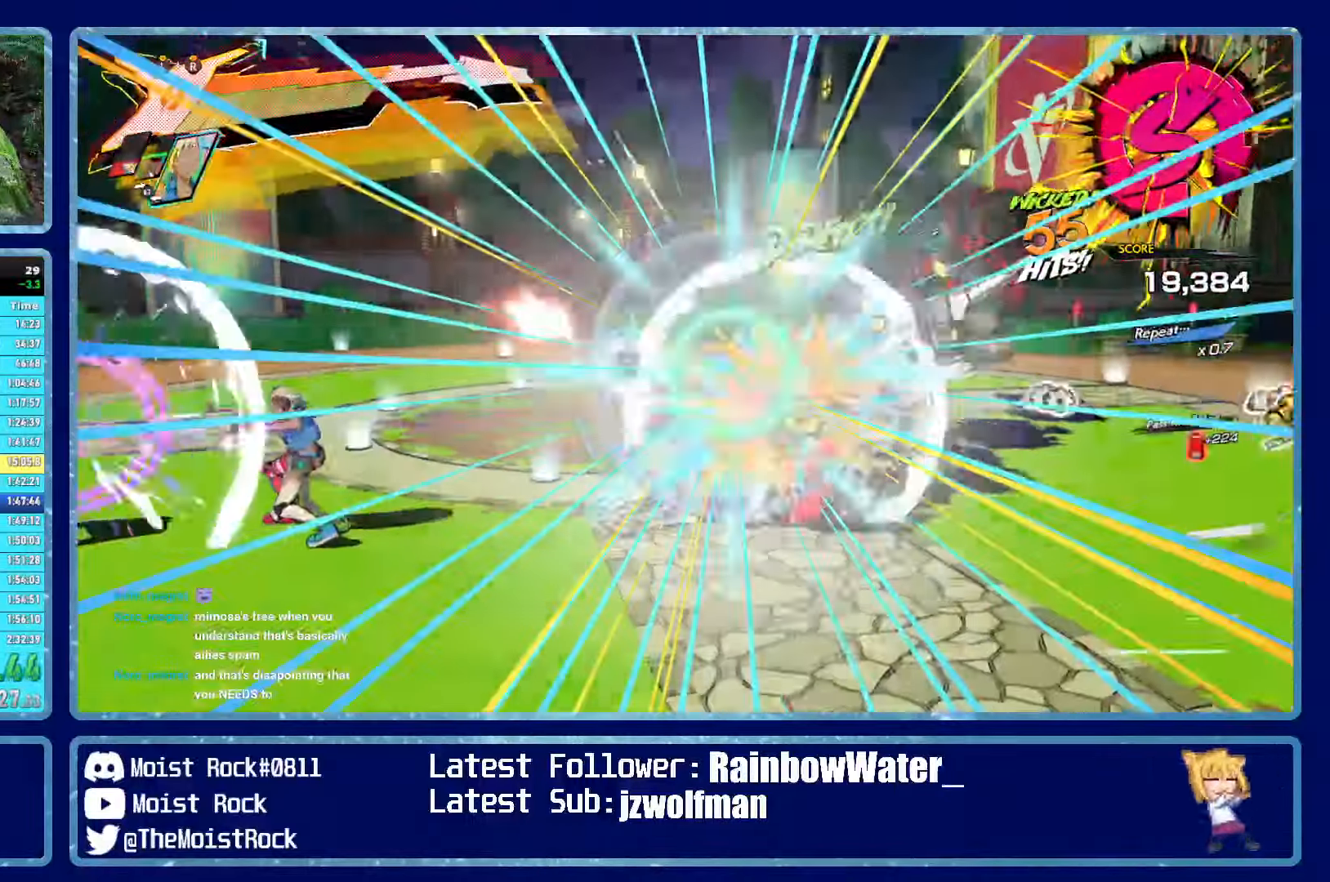
{"buttons": ["L2"], "left_stick": "right", "right_stick": "center", "events": [[50, "R2", "down"], [67, "L2", "down"], [67, "X", "down"], [83, "left_stick", "right"], [100, "X", "up"], [133, "R2", "up"], [150, "L2", "up"], [183, "R2", "down"], [183, "X", "down"], [217, "L2", "down"], [233, "X", "up"], [250, "R2", "up"], [283, "R2", "down"], [300, "L2", "up"], [300, "X", "down"], [333, "L2", "down"], [350, "X", "up"], [367, "R2", "up"], [400, "R2", "down"], [417, "L2", "up"], [417, "X", "down"], [433, "L2", "down"], [467, "R2", "up"], [483, "X", "up"]]}
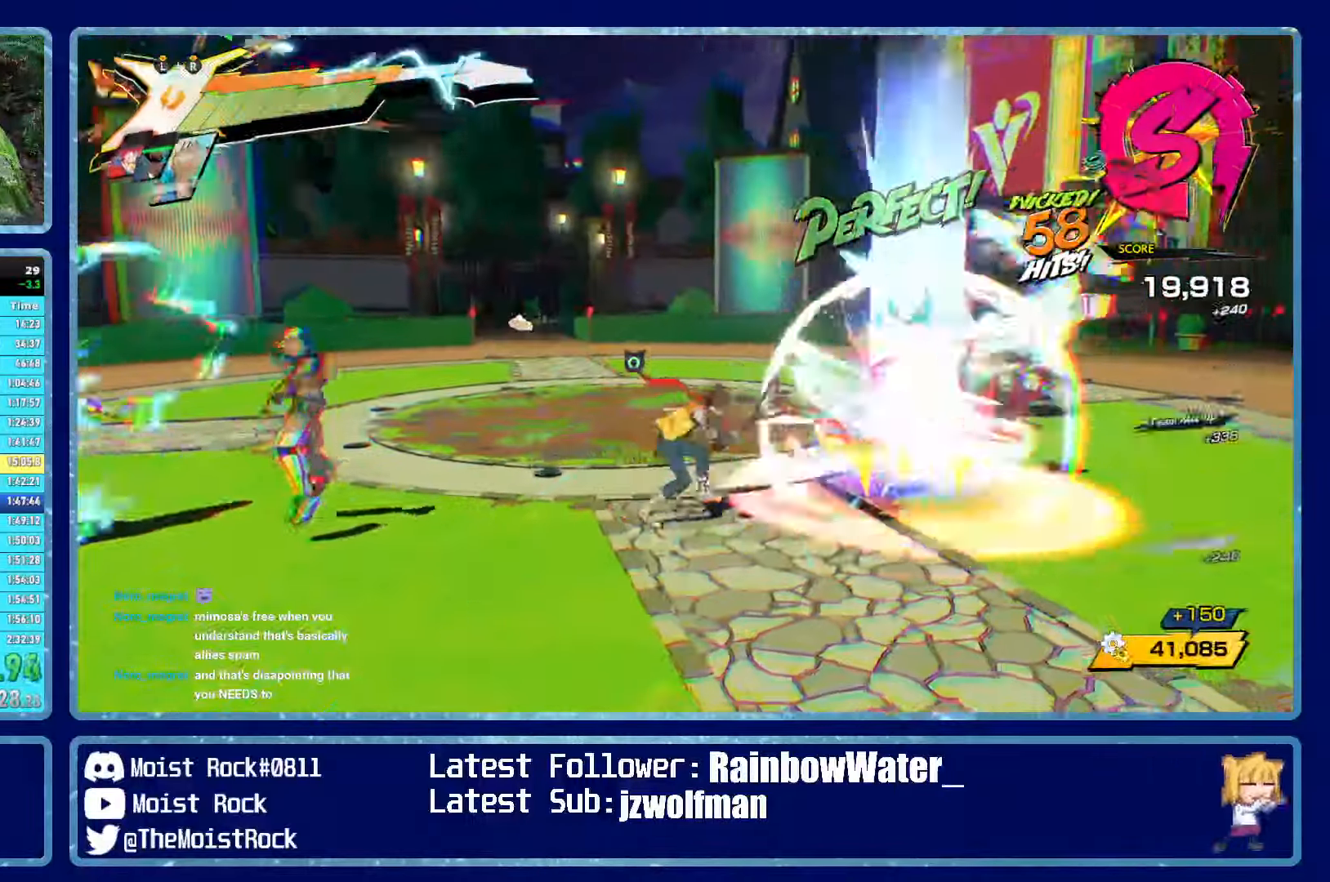
{"buttons": [], "left_stick": "right", "right_stick": "center", "events": [[50, "L2", "up"], [50, "R2", "down"], [50, "X", "down"], [117, "R2", "up"], [117, "X", "up"], [233, "R2", "down"], [233, "X", "down"], [350, "X", "up"], [367, "R2", "up"]]}
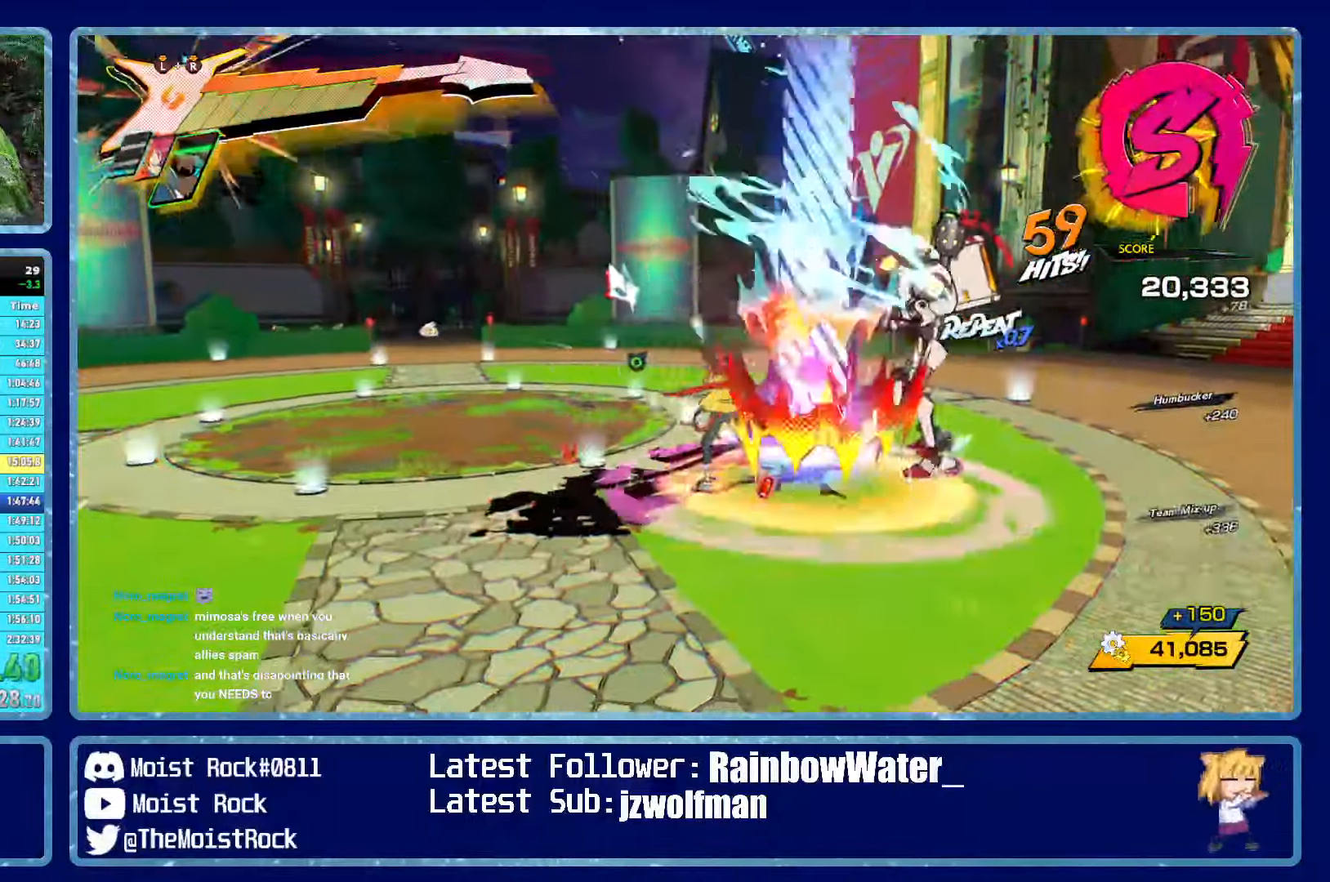
{"buttons": ["X", "L2"], "left_stick": "up-right", "right_stick": "center", "events": [[117, "L2", "down"], [133, "X", "down"], [133, "left_stick", "up-right"], [150, "R2", "down"], [250, "L2", "up"], [250, "X", "up"], [267, "R2", "up"], [483, "L2", "down"], [483, "X", "down"]]}
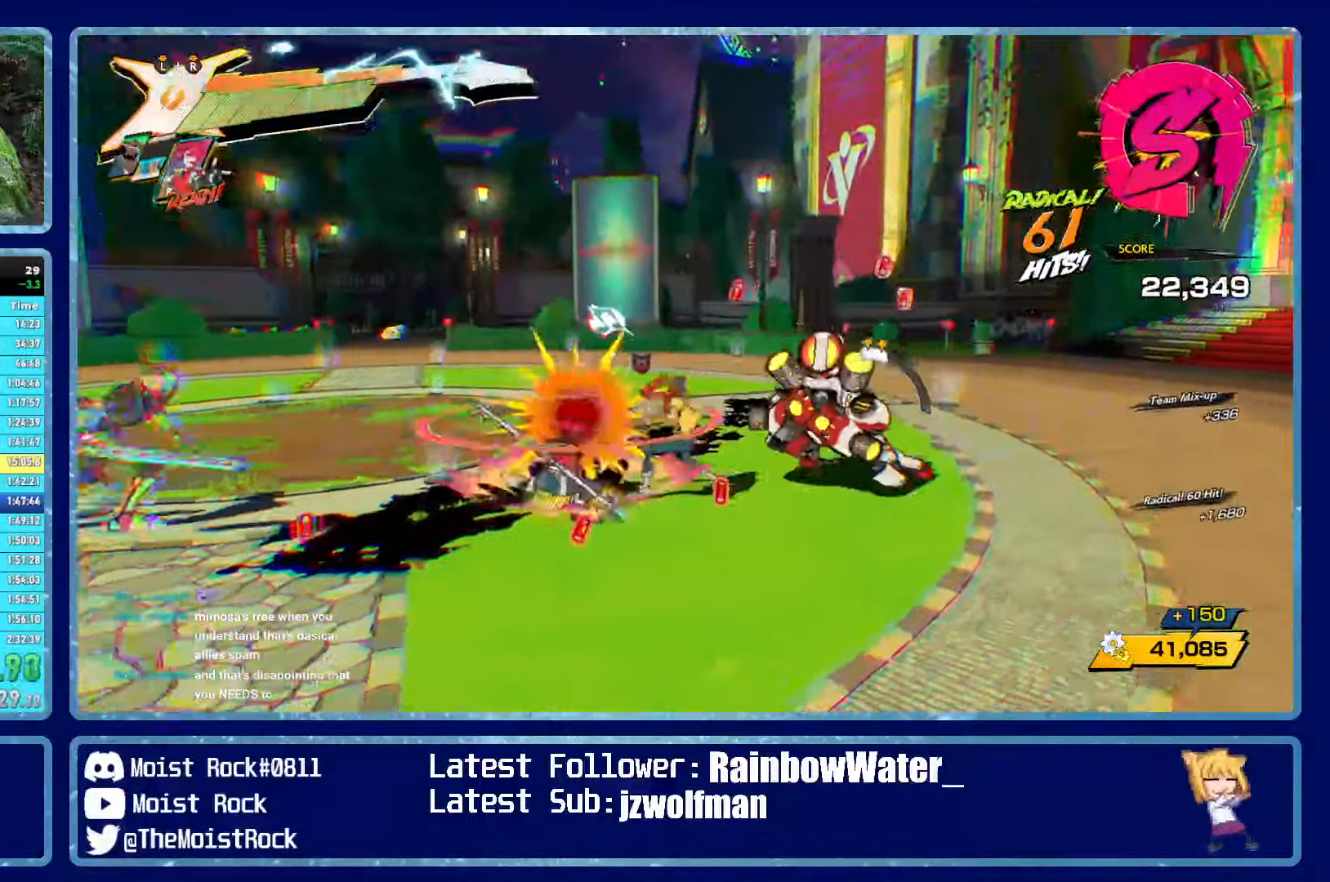
{"buttons": ["X"], "left_stick": "right", "right_stick": "center", "events": [[17, "R2", "down"], [100, "R2", "up"], [100, "X", "up"], [117, "L2", "up"], [150, "X", "down"], [167, "L2", "down"], [167, "R2", "down"], [250, "R2", "up"], [250, "X", "up"], [250, "left_stick", "right"], [267, "L2", "up"], [450, "X", "down"]]}
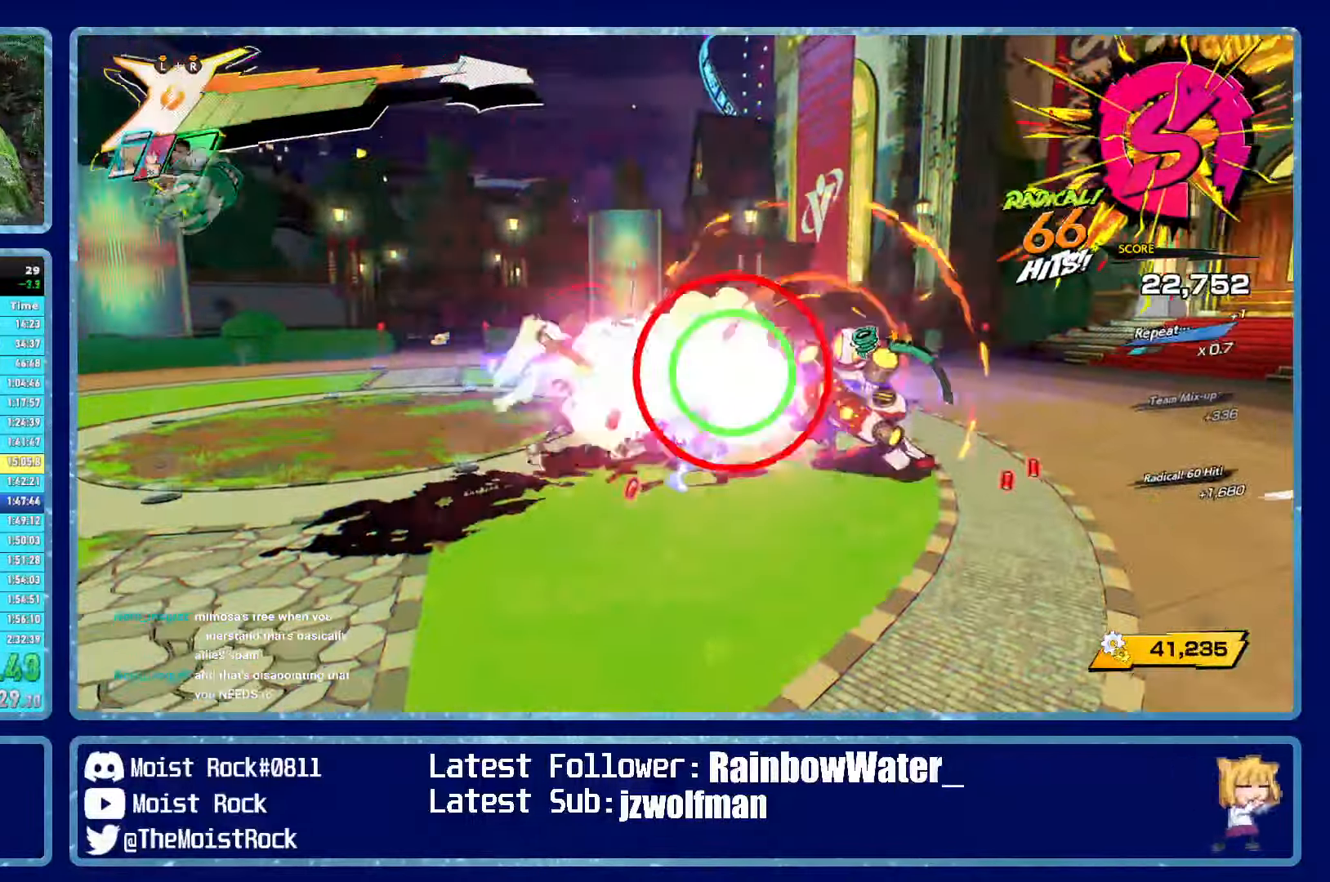
{"buttons": ["L3", "R3"], "left_stick": "right", "right_stick": "up", "events": [[67, "X", "up"], [333, "X", "down"], [417, "X", "up"], [483, "L3", "down"], [500, "R3", "down"], [500, "right_stick", "up"]]}
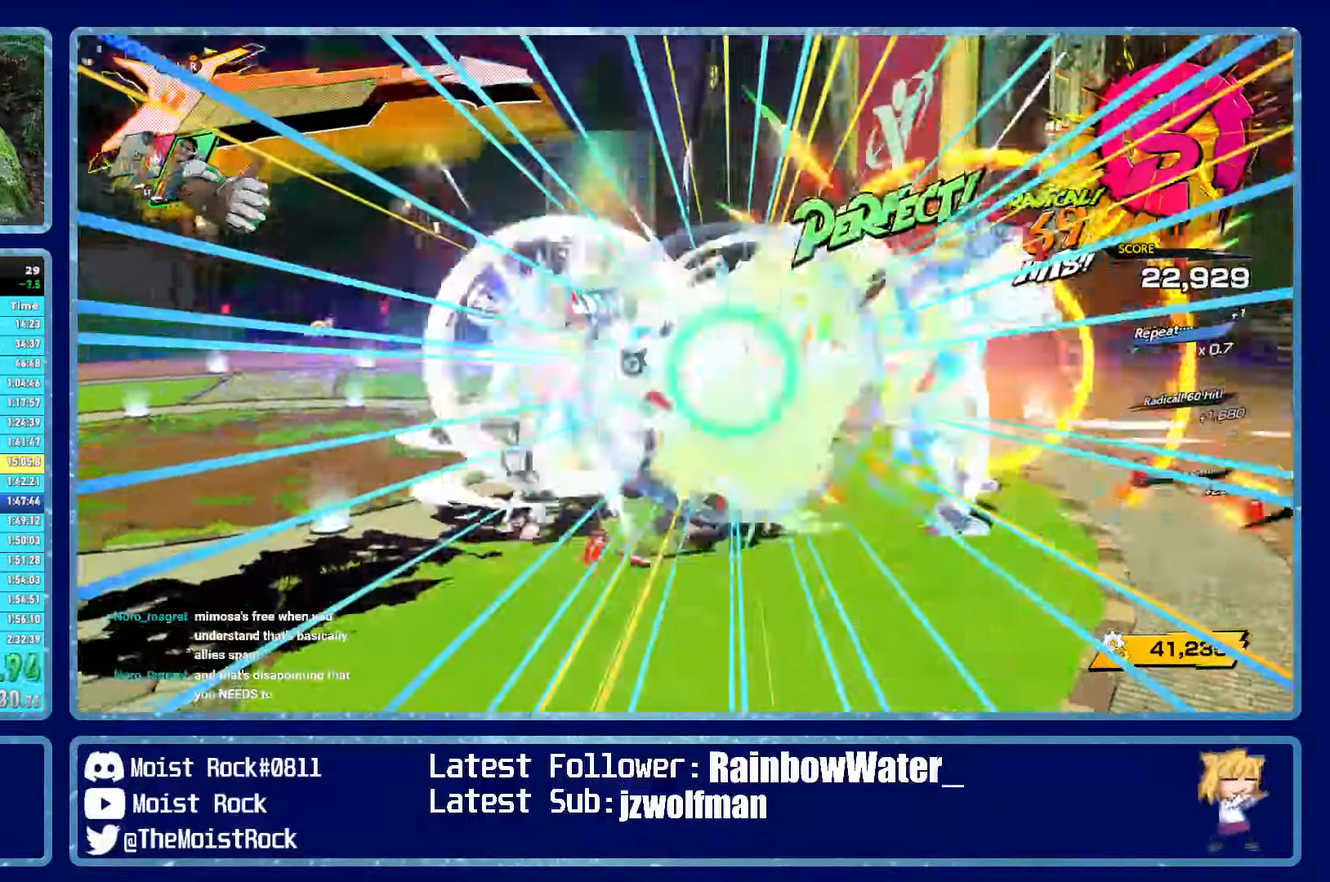
{"buttons": [], "left_stick": "up-right", "right_stick": "right"}
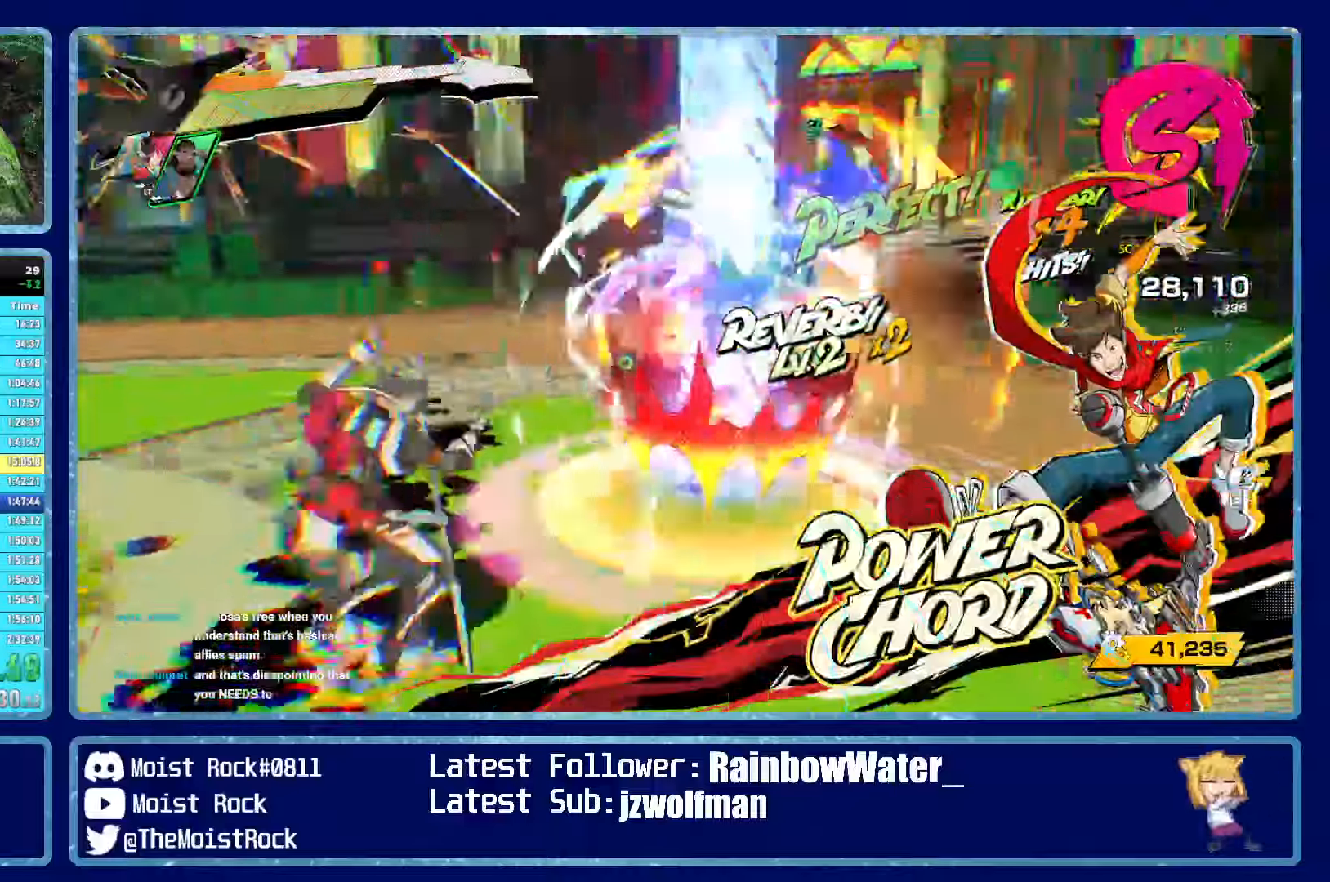
{"buttons": [], "left_stick": "up-right", "right_stick": "right", "events": [[34, "right_stick", "center"], [134, "right_stick", "right"]]}
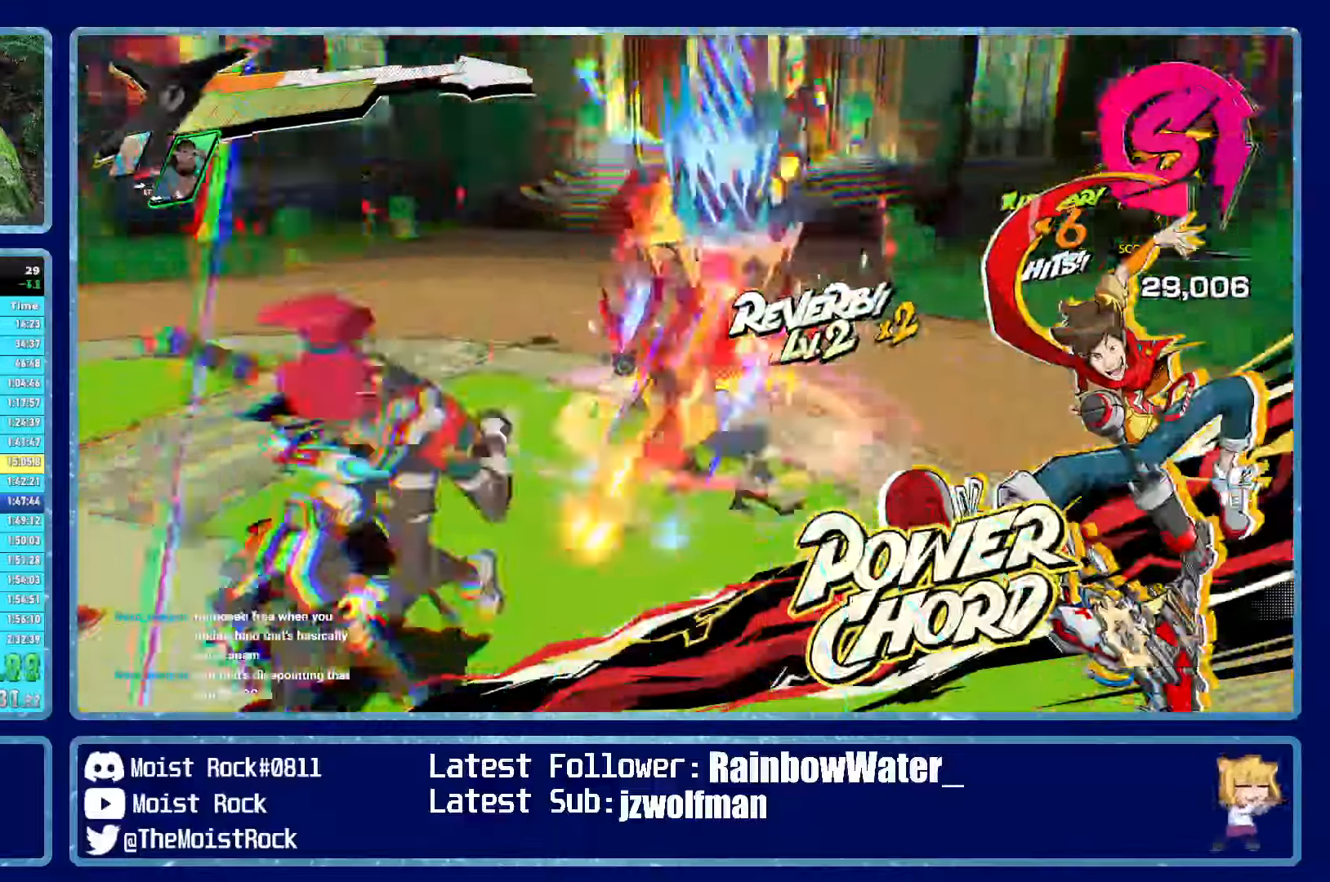
{"buttons": [], "left_stick": "right", "right_stick": "left", "events": [[50, "right_stick", "left"], [334, "left_stick", "right"]]}
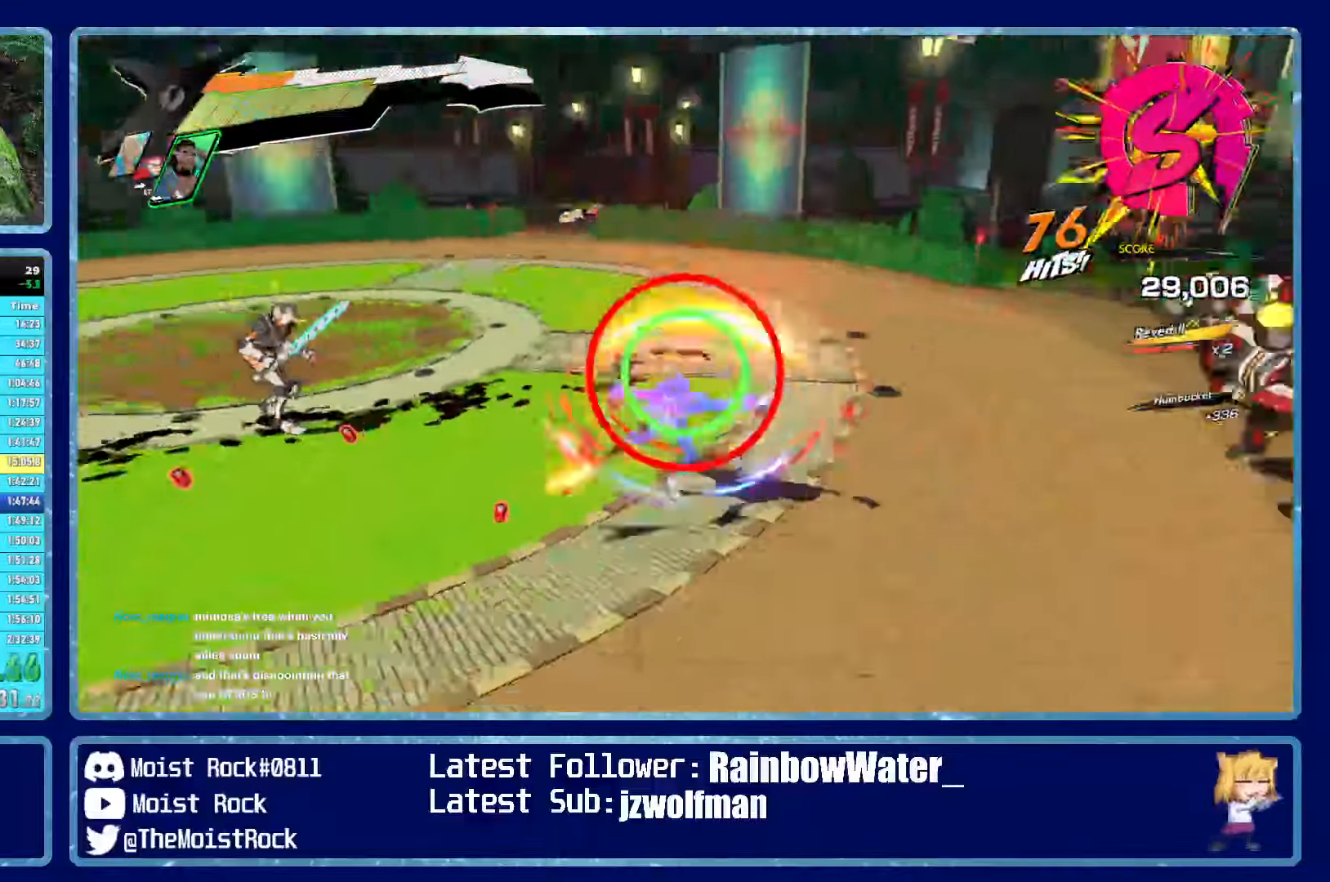
{"buttons": ["X"], "left_stick": "up-right", "right_stick": "center", "events": [[117, "left_stick", "up-right"], [117, "right_stick", "center"], [450, "X", "down"]]}
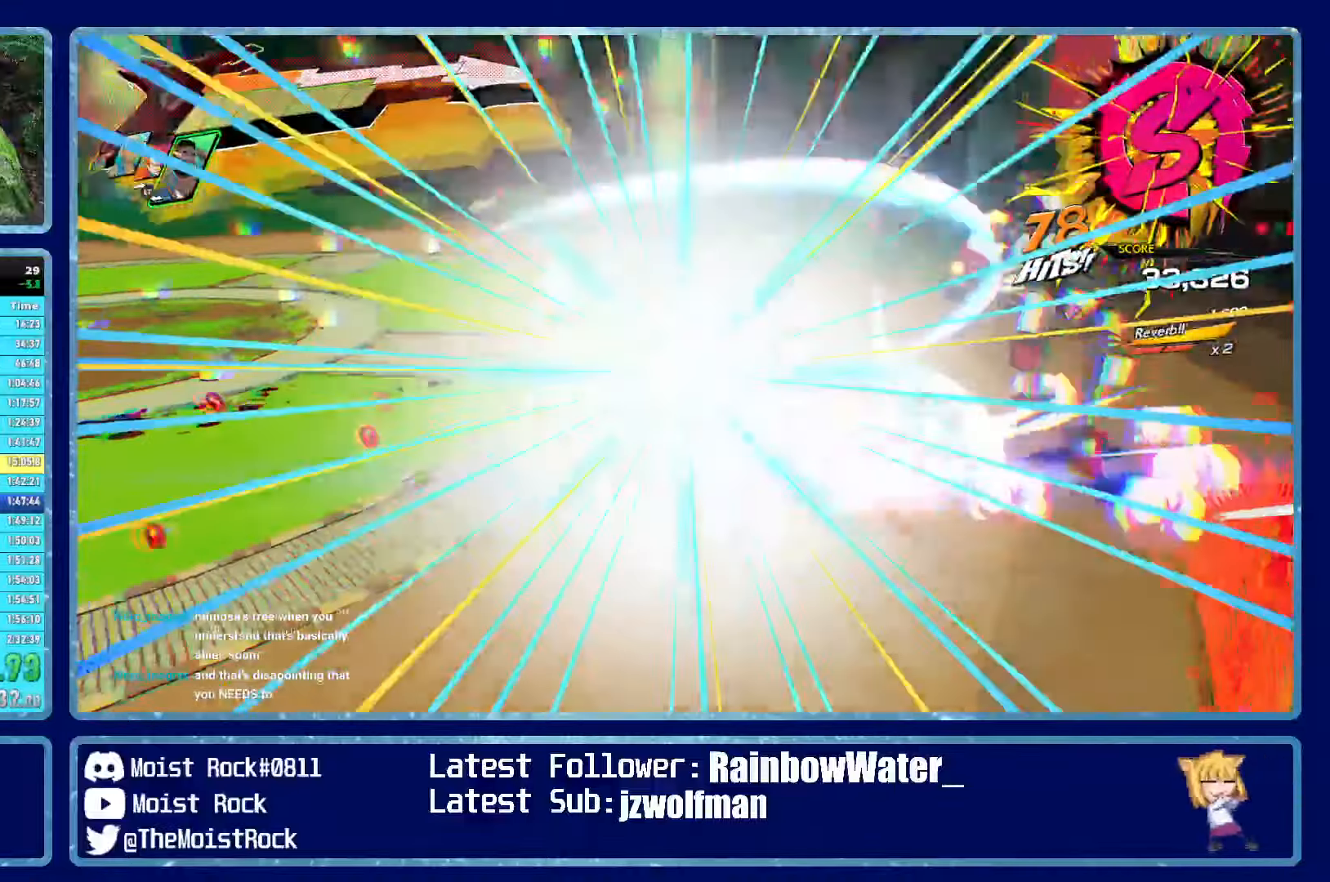
{"buttons": ["L1", "R2"], "left_stick": "up-left", "right_stick": "center", "events": [[34, "X", "up"], [100, "left_stick", "left"], [134, "right_stick", "left"], [150, "L2", "down"], [184, "R2", "down"], [250, "L2", "up"], [284, "R2", "up"], [300, "L2", "down"], [350, "R2", "down"], [350, "left_stick", "up-left"], [434, "R2", "up"], [450, "L1", "down"], [450, "right_stick", "center"], [484, "R2", "down"], [500, "L2", "up"]]}
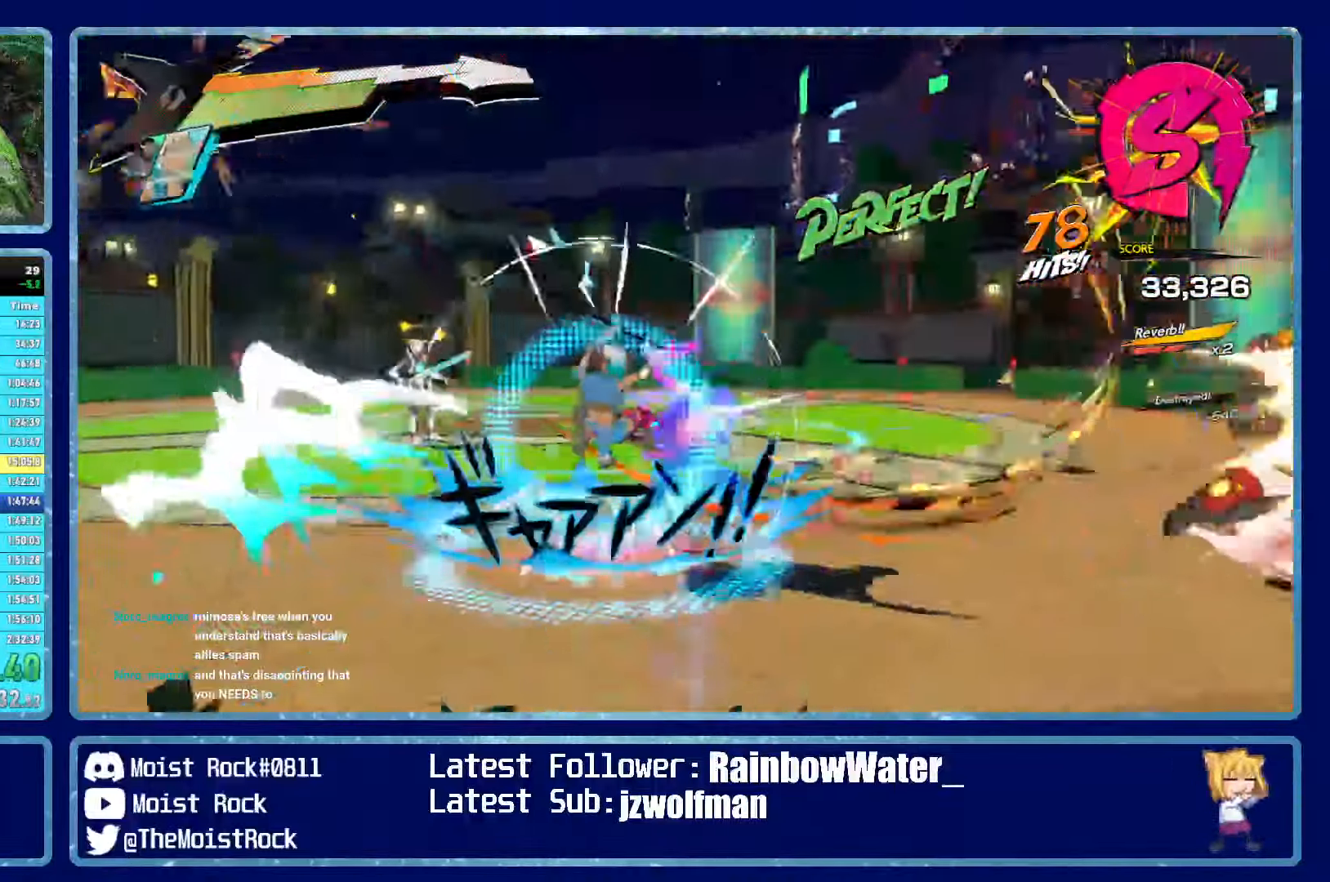
{"buttons": ["L1"], "left_stick": "up-left", "right_stick": "center", "events": [[50, "L1", "up"], [84, "R2", "up"], [100, "L2", "down"], [117, "R2", "down"], [167, "L1", "down"], [200, "R2", "up"], [250, "R2", "down"], [300, "X", "down"], [384, "R2", "up"], [384, "X", "up"], [400, "L1", "up"], [434, "L2", "up"], [484, "L1", "down"]]}